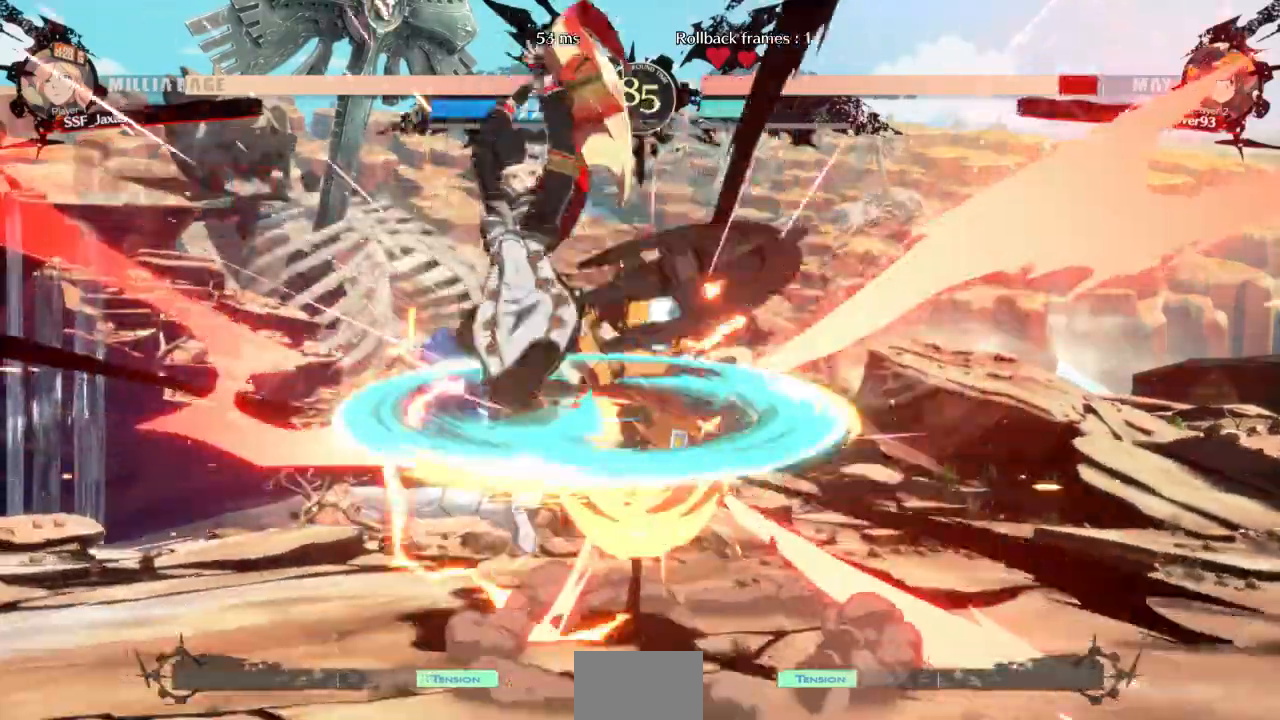
Gameplay with a controller (arcade stick); each line is a JSON object with the inputs held at the frame after it (dt_ms = milliseconds from this image to that frame). "events" lists button and stick changes between this image and that frame as [ms after this image, input, new state], when the widget could be followed in between. Not read: L3 R3 SELECT START other_buttons.
{"dt_ms": 500, "buttons": ["DPAD_LEFT"], "events": [[333, "DPAD_RIGHT", "up"], [333, "TRIANGLE", "down"], [367, "DPAD_LEFT", "down"], [433, "TRIANGLE", "up"]]}
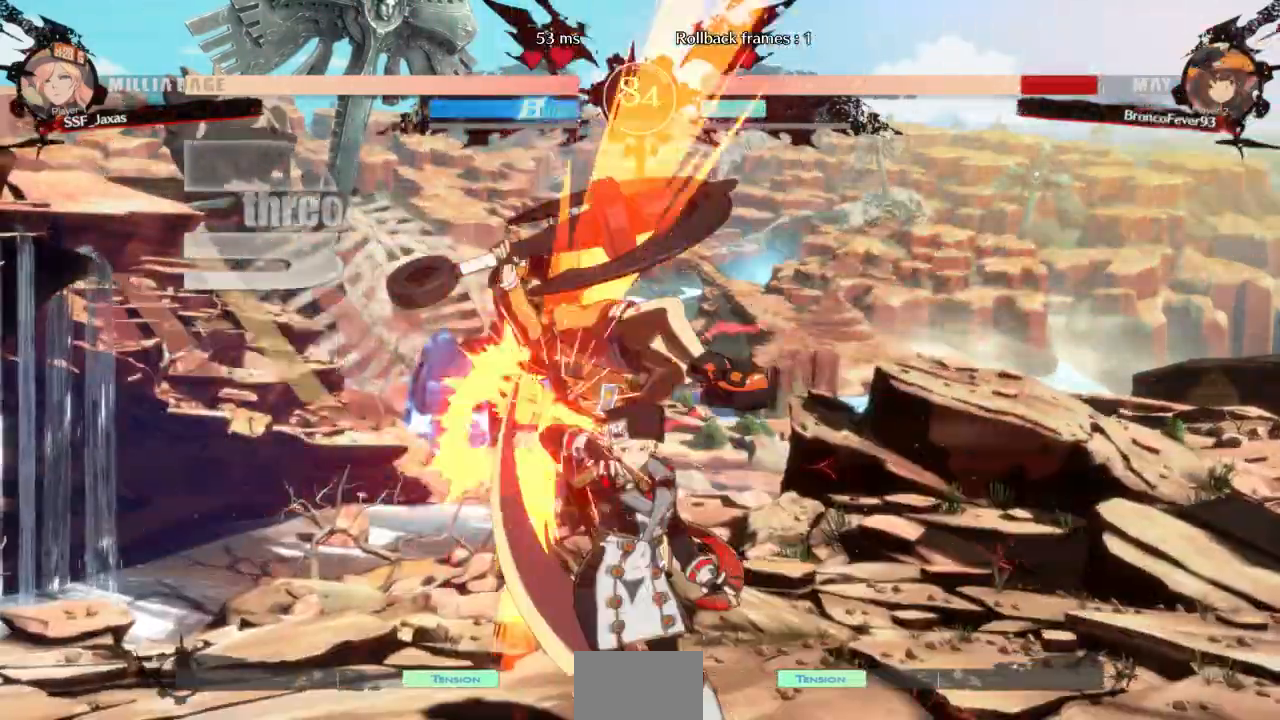
{"dt_ms": 500, "buttons": ["TRIANGLE", "DPAD_LEFT"], "events": [[400, "DPAD_UP", "down"], [467, "DPAD_UP", "up"], [500, "TRIANGLE", "down"]]}
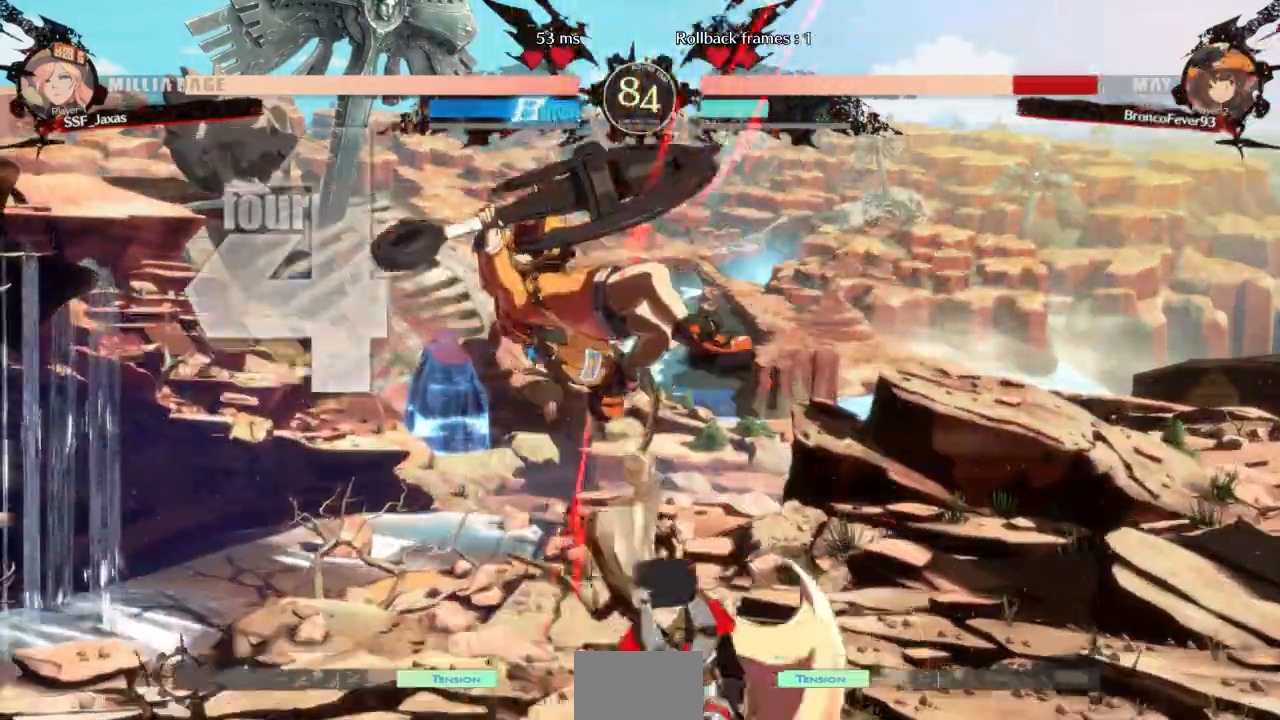
{"dt_ms": 500, "buttons": ["DPAD_LEFT"]}
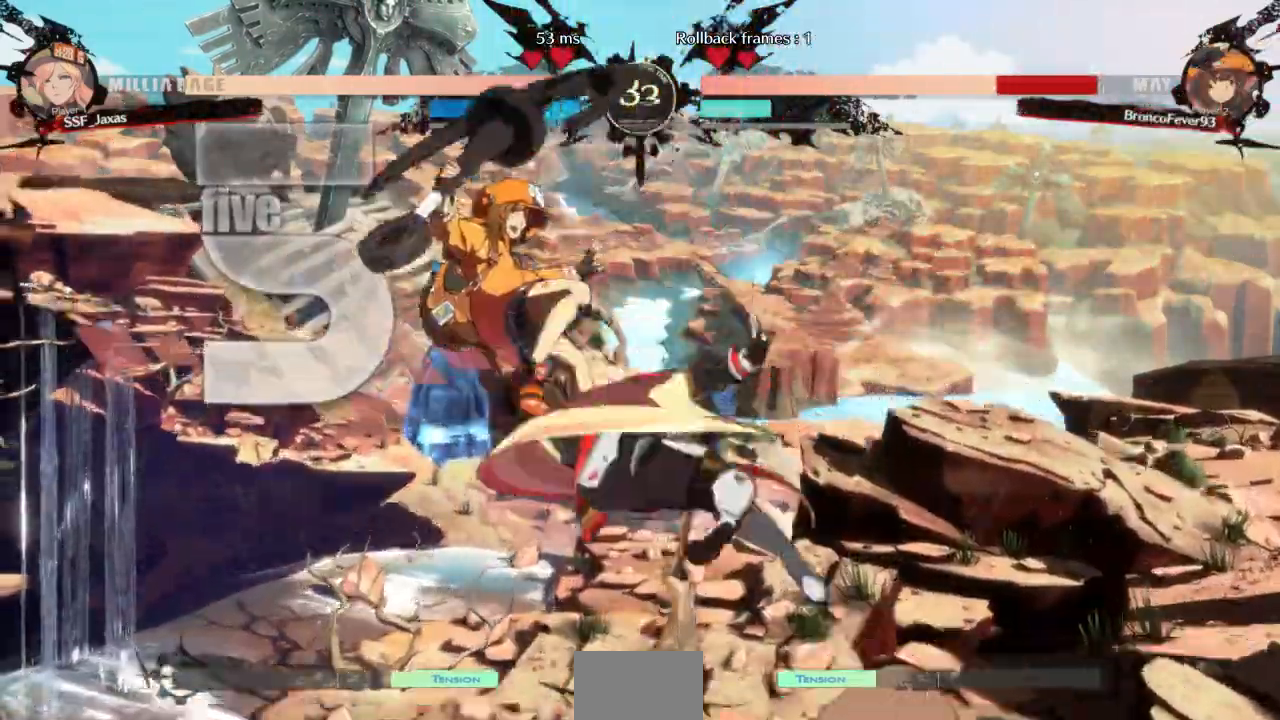
{"dt_ms": 1000, "buttons": ["DPAD_LEFT"]}
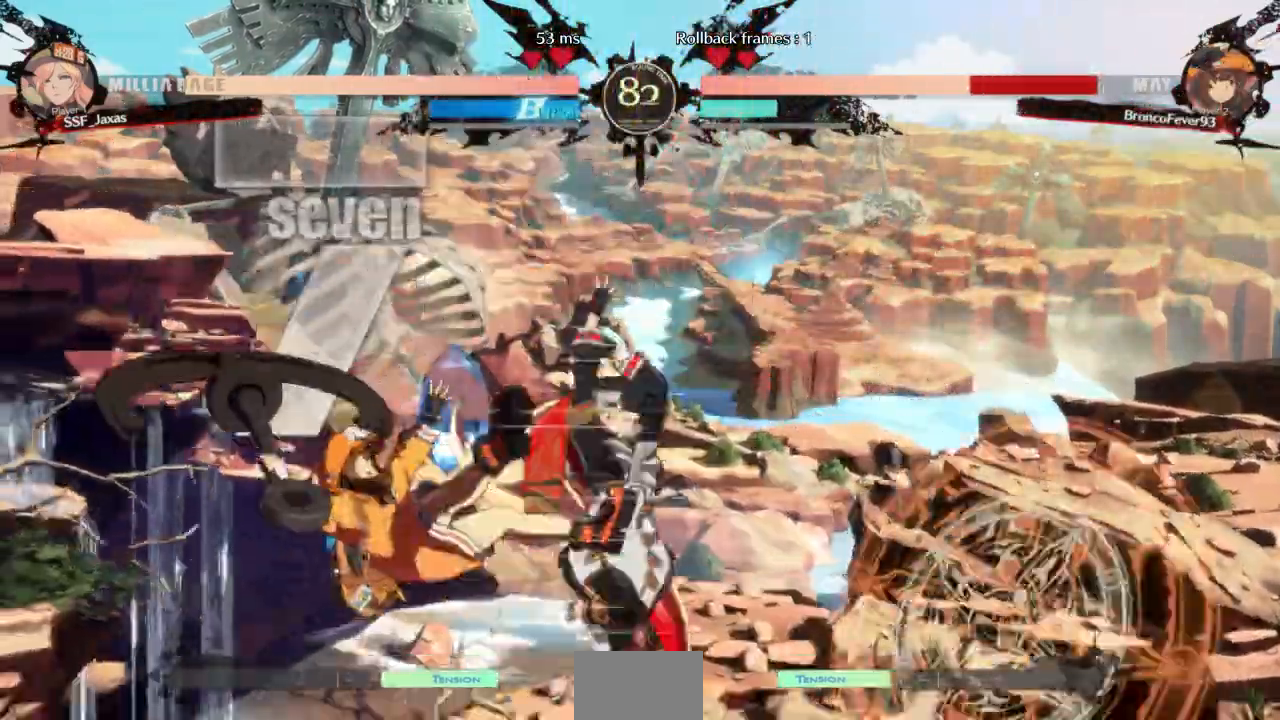
{"dt_ms": 1000, "buttons": ["SQUARE", "DPAD_DOWN"]}
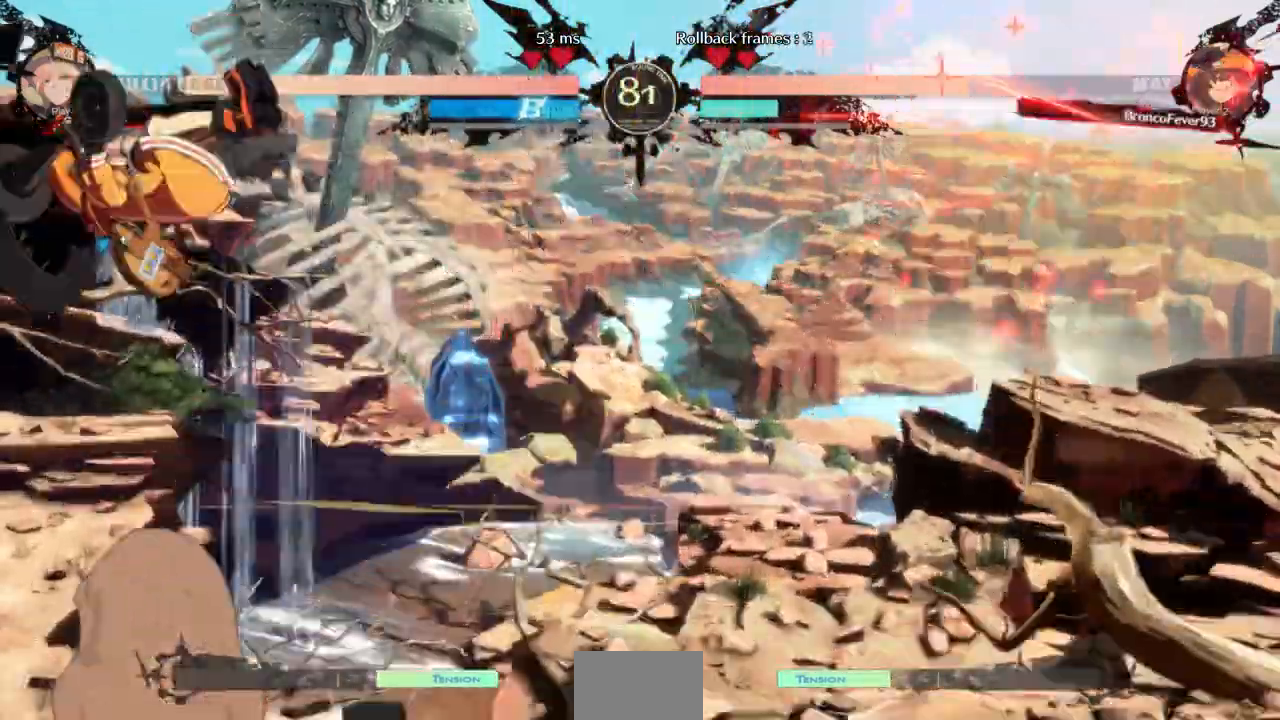
{"dt_ms": 500, "buttons": ["DPAD_RIGHT"], "events": [[67, "SQUARE", "up"], [167, "DPAD_RIGHT", "down"], [200, "DPAD_DOWN", "up"]]}
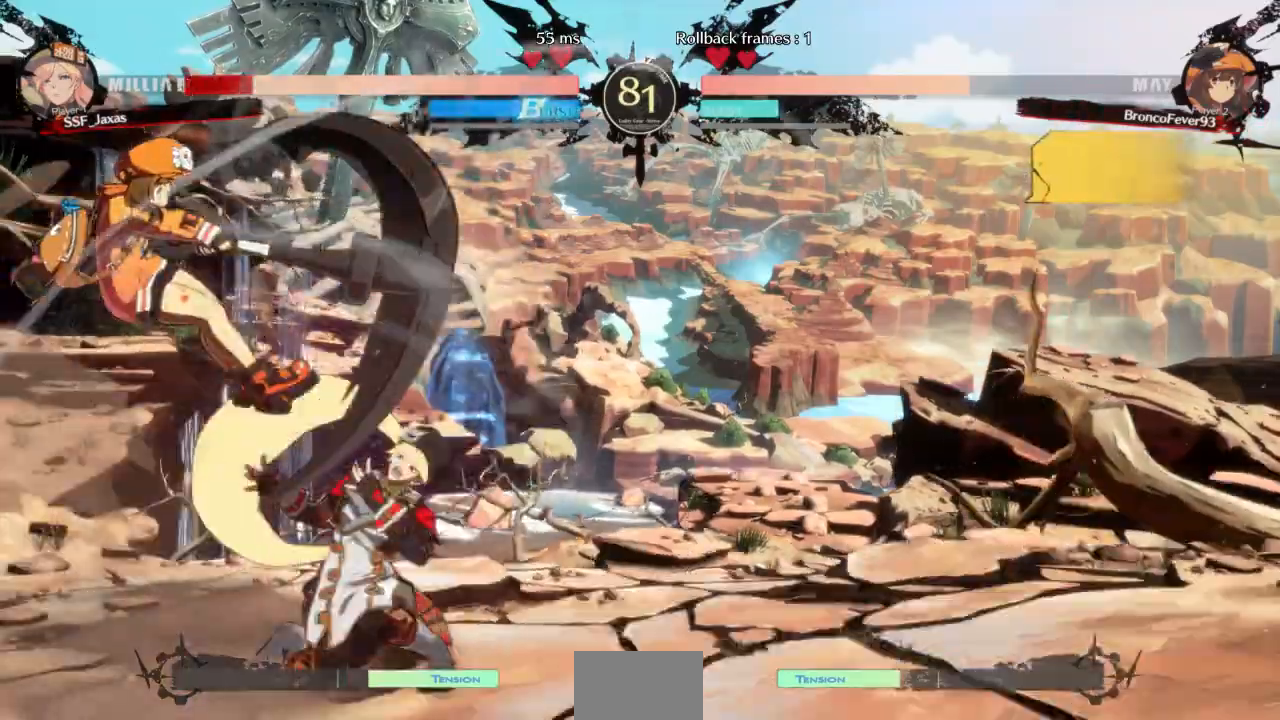
{"dt_ms": 500, "buttons": ["DPAD_RIGHT"], "events": [[300, "DPAD_RIGHT", "up"], [300, "DPAD_UP", "down"], [367, "DPAD_LEFT", "down"], [433, "DPAD_UP", "up"], [433, "L1", "down"], [467, "DPAD_LEFT", "up"], [467, "L1", "up"], [500, "DPAD_RIGHT", "down"]]}
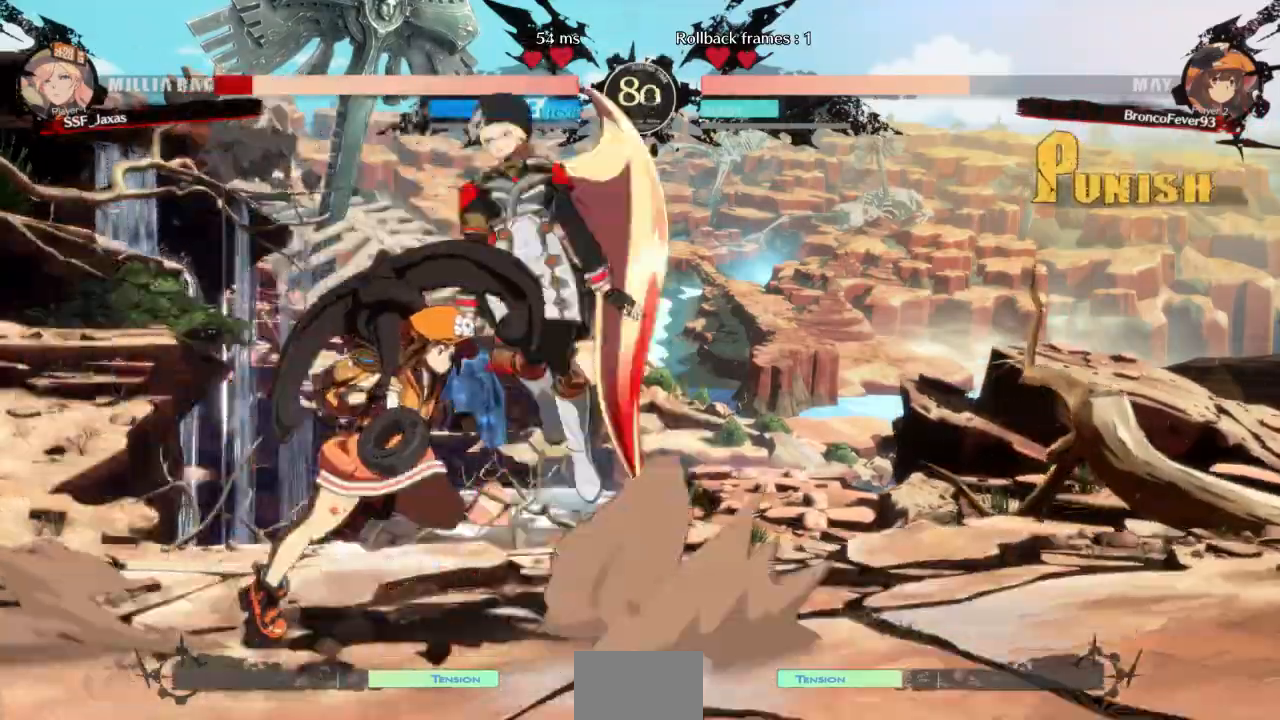
{"dt_ms": 1000, "buttons": ["DPAD_LEFT"]}
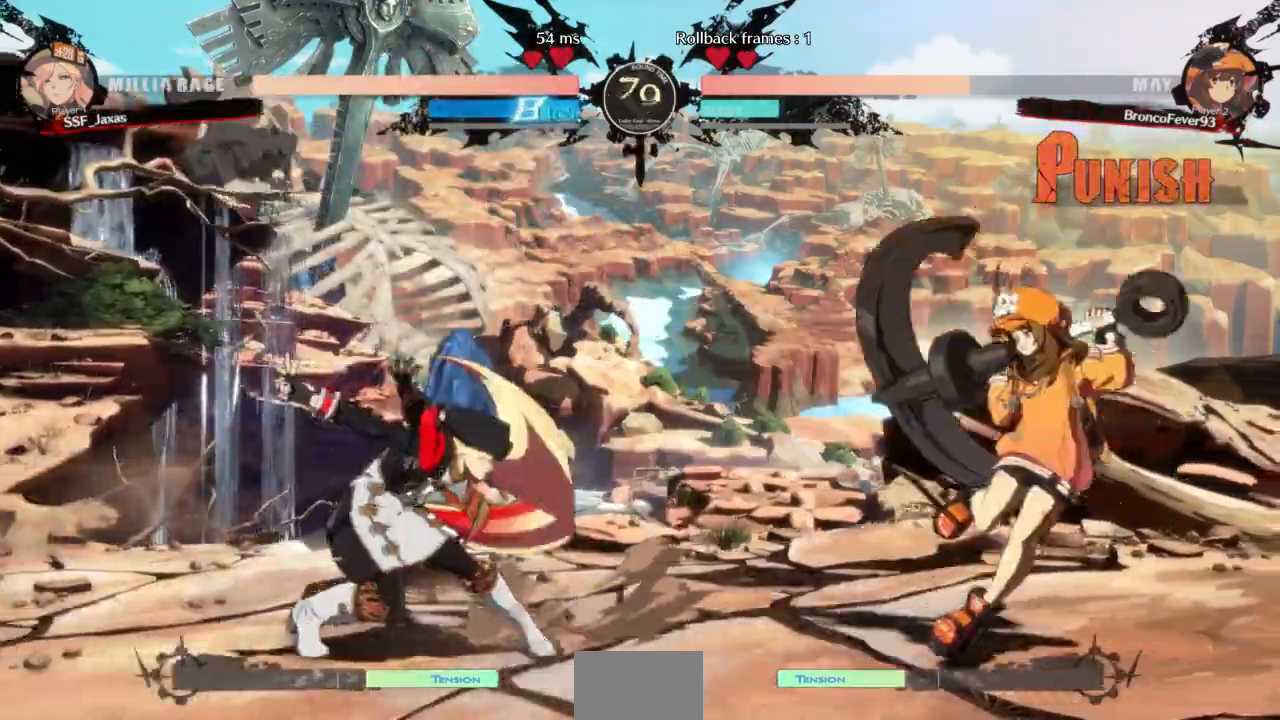
{"dt_ms": 500, "buttons": ["L1", "DPAD_DOWN", "DPAD_LEFT"], "events": [[267, "DPAD_LEFT", "up"], [333, "L1", "down"], [467, "DPAD_LEFT", "down"], [500, "DPAD_DOWN", "down"]]}
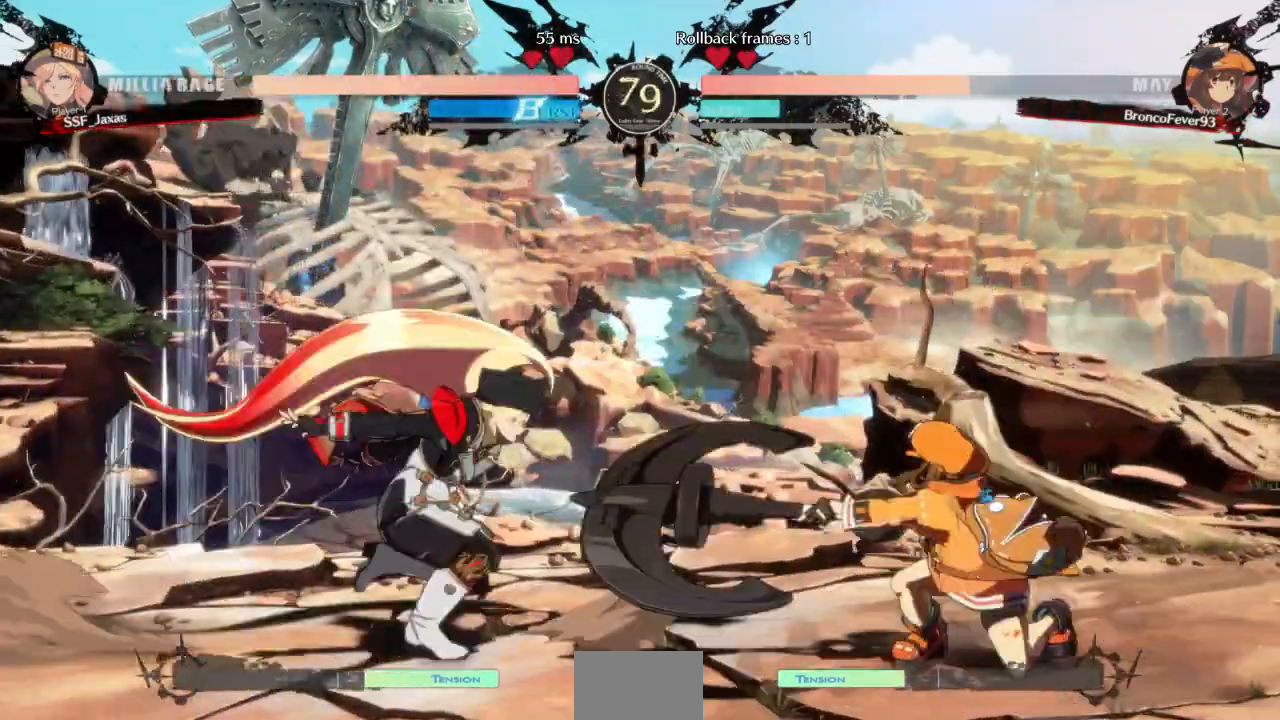
{"dt_ms": 500, "buttons": ["DPAD_LEFT"], "events": [[33, "L1", "up"], [33, "SQUARE", "down"], [33, "TRIANGLE", "down"], [100, "TRIANGLE", "up"], [133, "SQUARE", "up"], [200, "DPAD_DOWN", "up"]]}
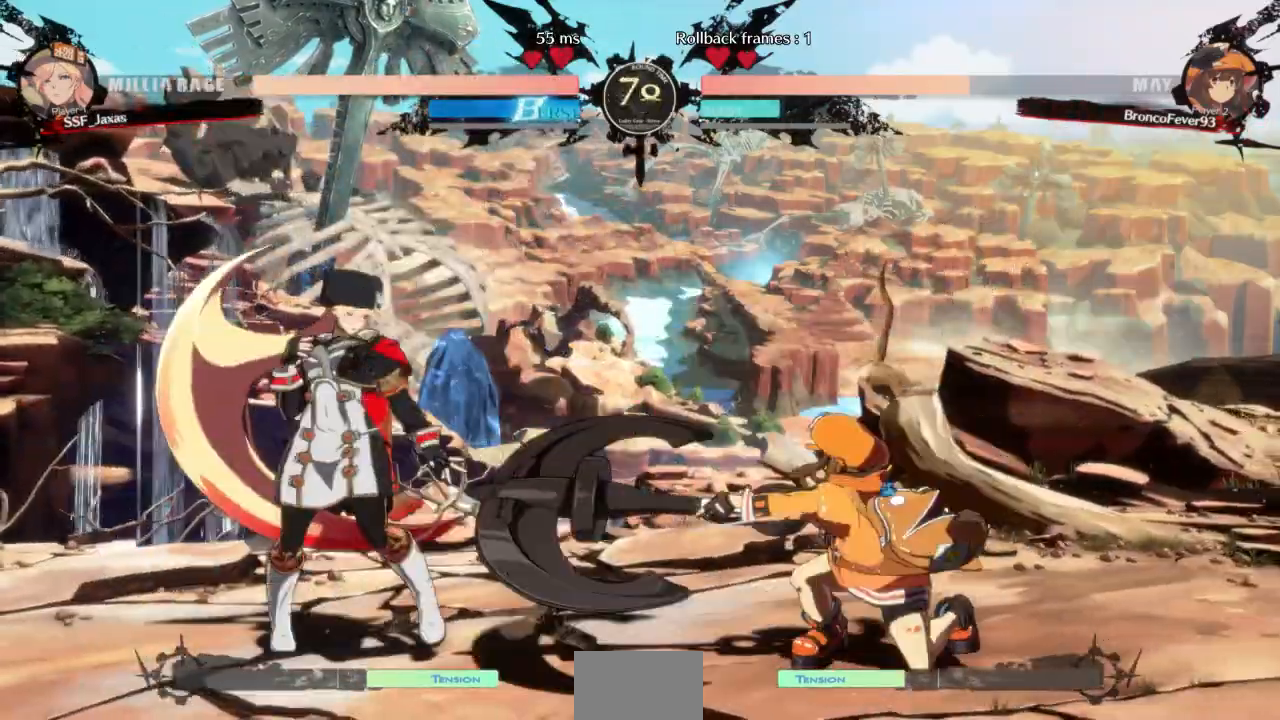
{"dt_ms": 500, "buttons": ["DPAD_LEFT"], "events": [[167, "DPAD_LEFT", "up"], [167, "DPAD_UP", "down"], [200, "L1", "down"], [300, "DPAD_UP", "up"], [333, "L1", "up"], [400, "DPAD_LEFT", "down"]]}
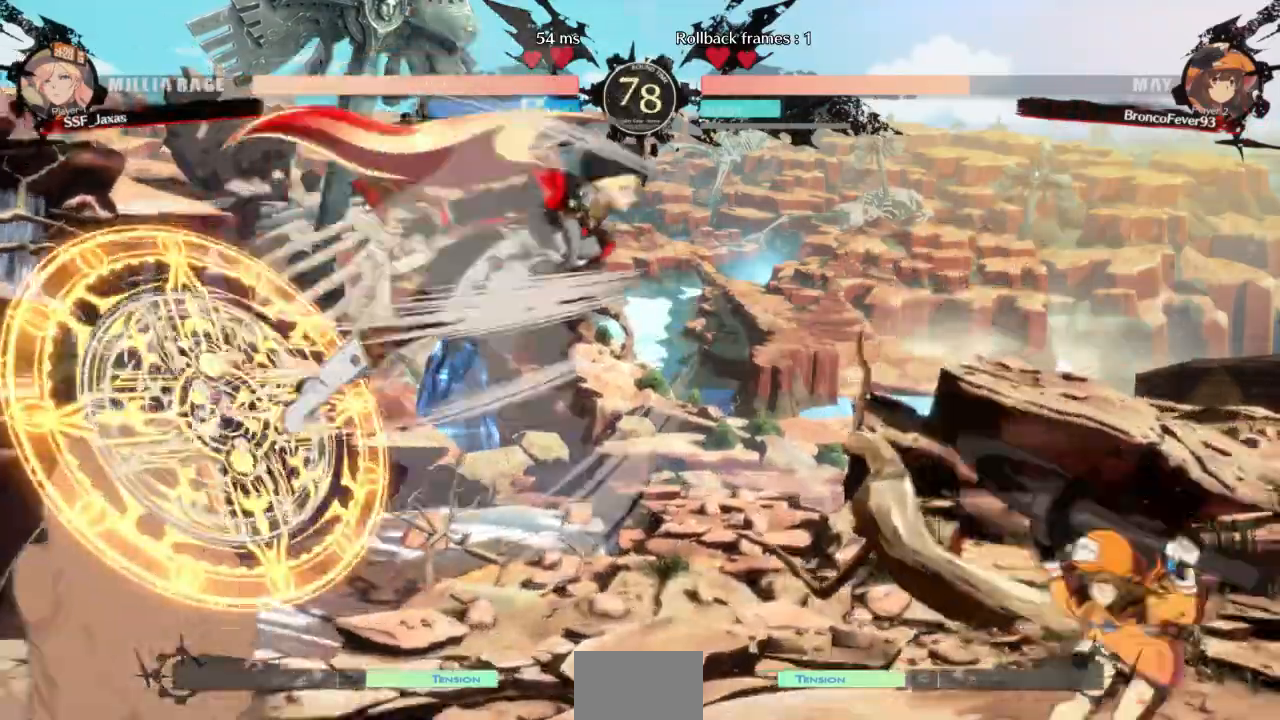
{"dt_ms": 500, "buttons": ["DPAD_LEFT"], "events": [[167, "TRIANGLE", "down"], [267, "TRIANGLE", "up"]]}
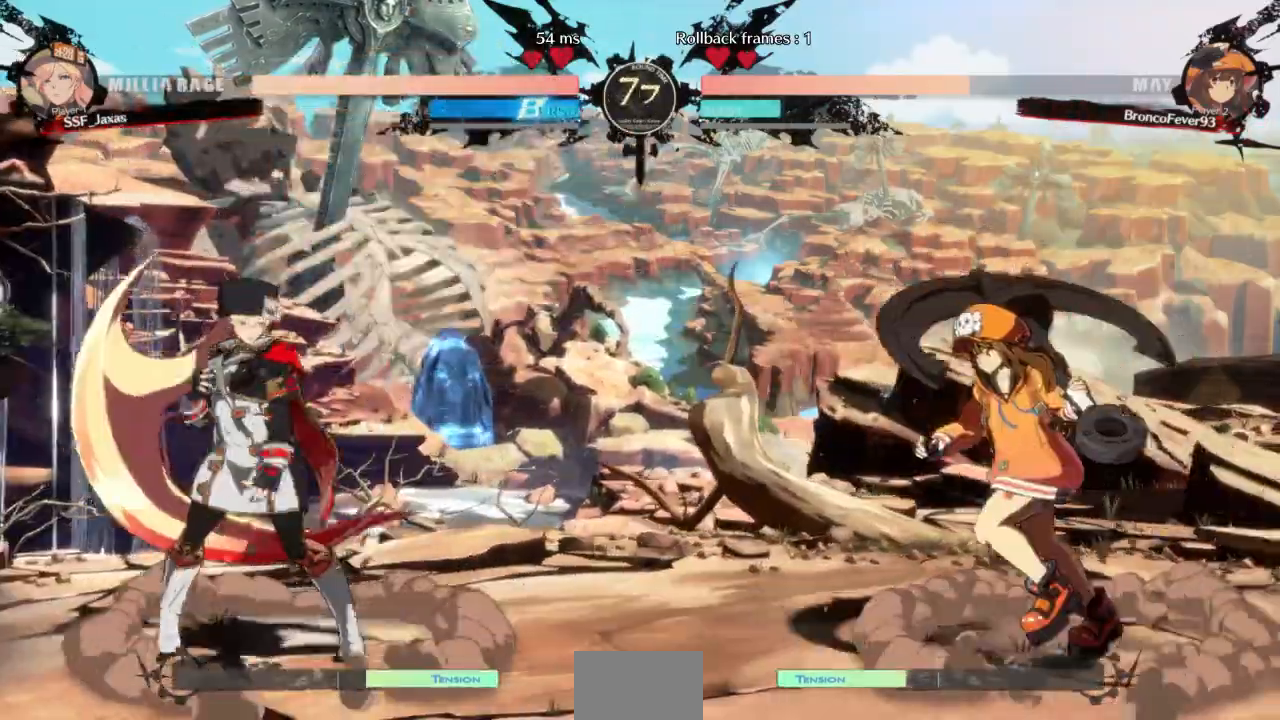
{"dt_ms": 500, "buttons": ["DPAD_LEFT"], "events": []}
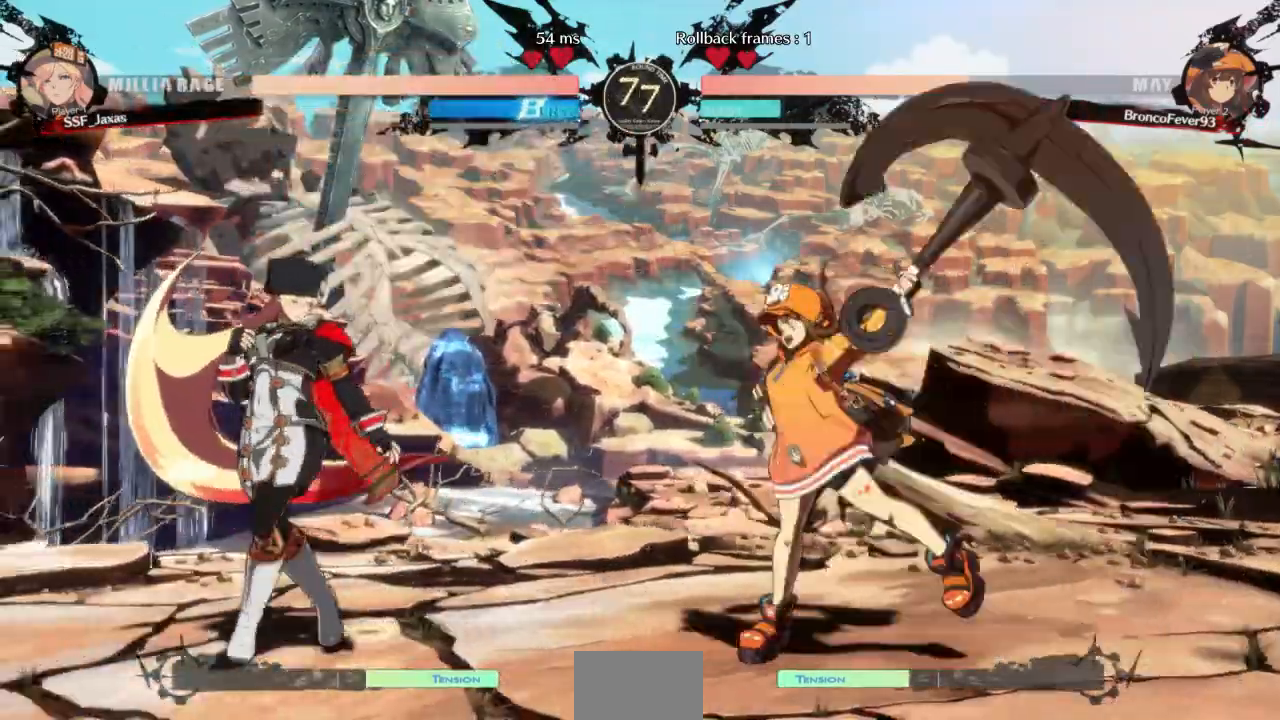
{"dt_ms": 500, "buttons": ["R2", "DPAD_DOWN"], "events": [[200, "DPAD_LEFT", "up"], [200, "L1", "down"], [333, "DPAD_DOWN", "down"], [333, "SQUARE", "down"], [367, "L1", "up"], [467, "R2", "down"], [467, "SQUARE", "up"]]}
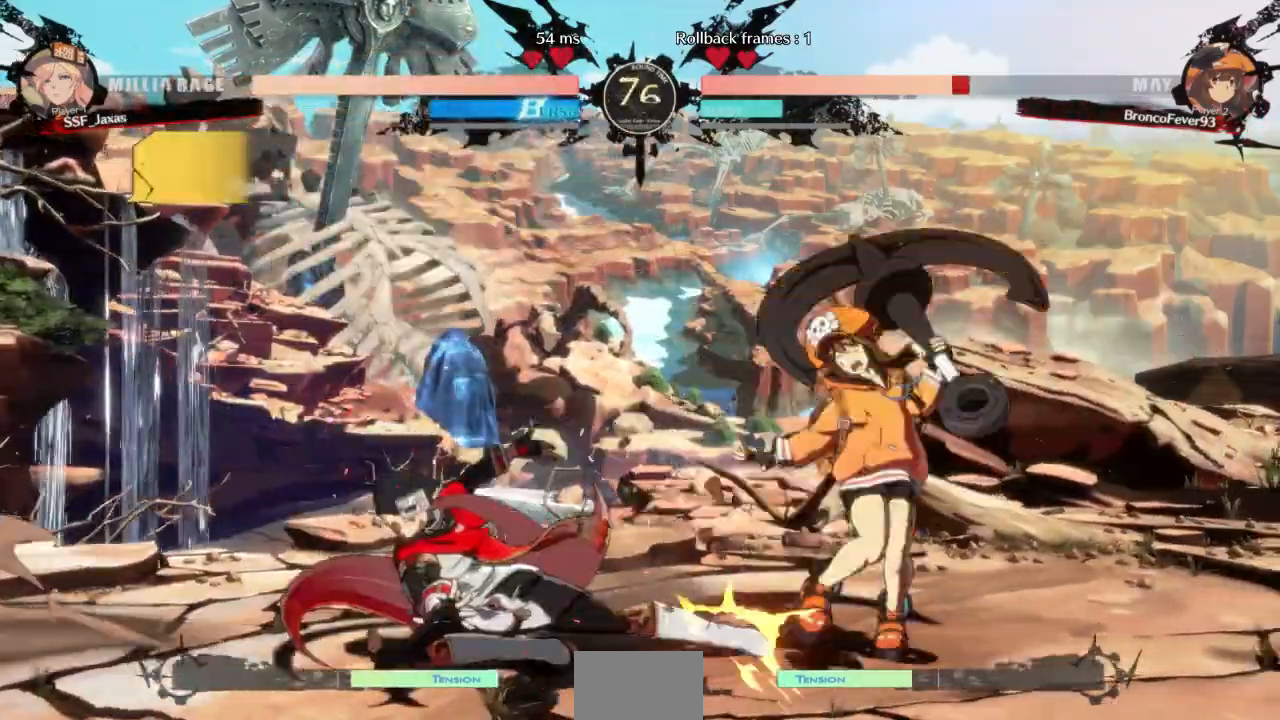
{"dt_ms": 500, "buttons": ["R1"]}
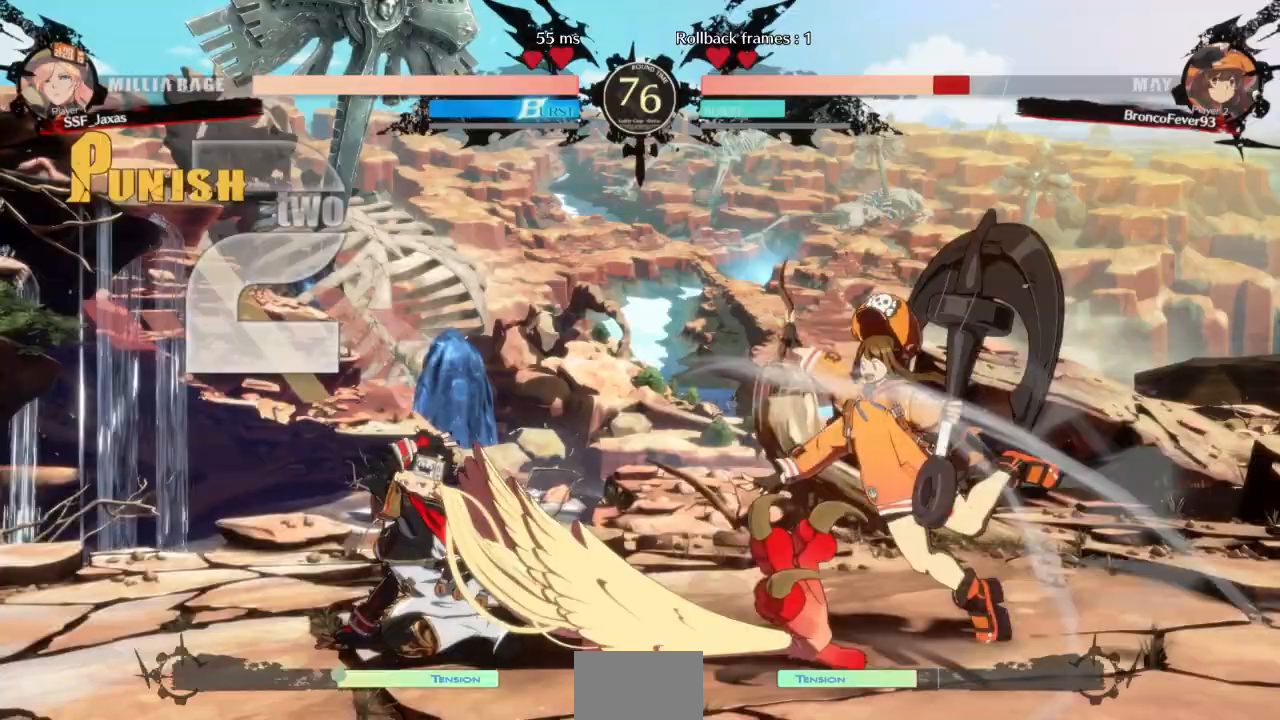
{"dt_ms": 500, "buttons": [], "events": [[33, "R1", "up"]]}
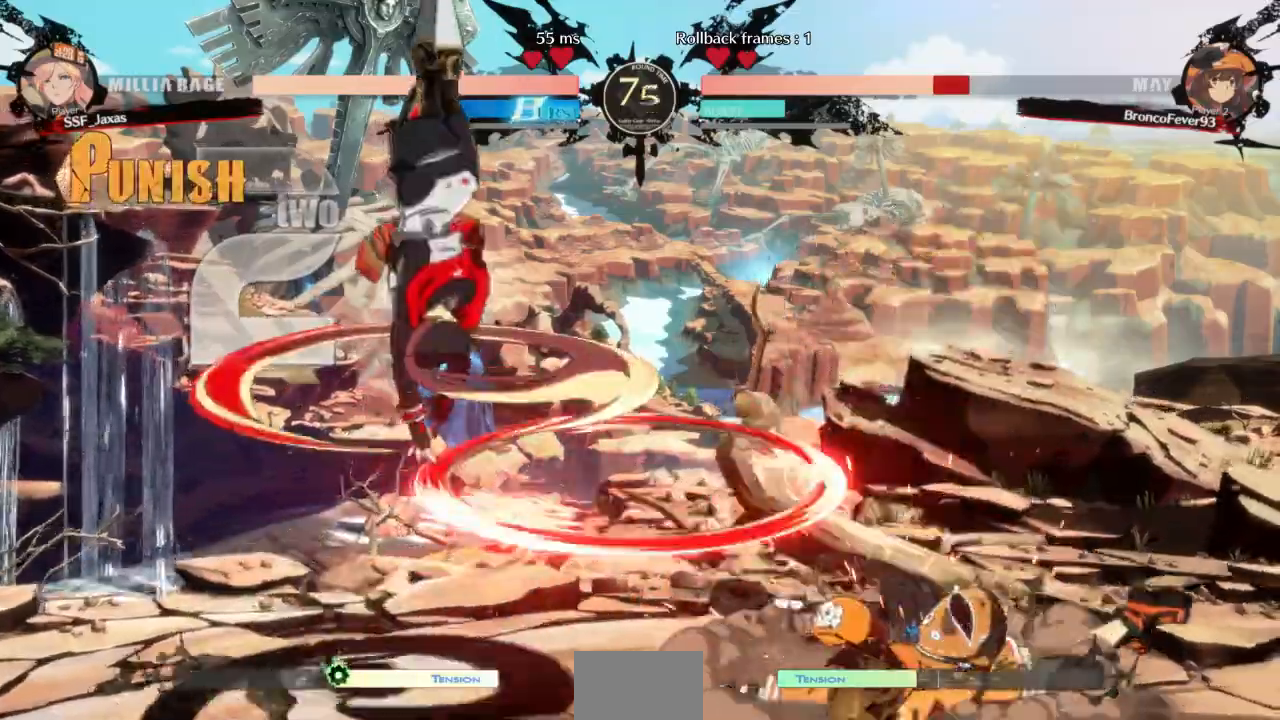
{"dt_ms": 500, "buttons": ["L1"], "events": [[500, "L1", "down"]]}
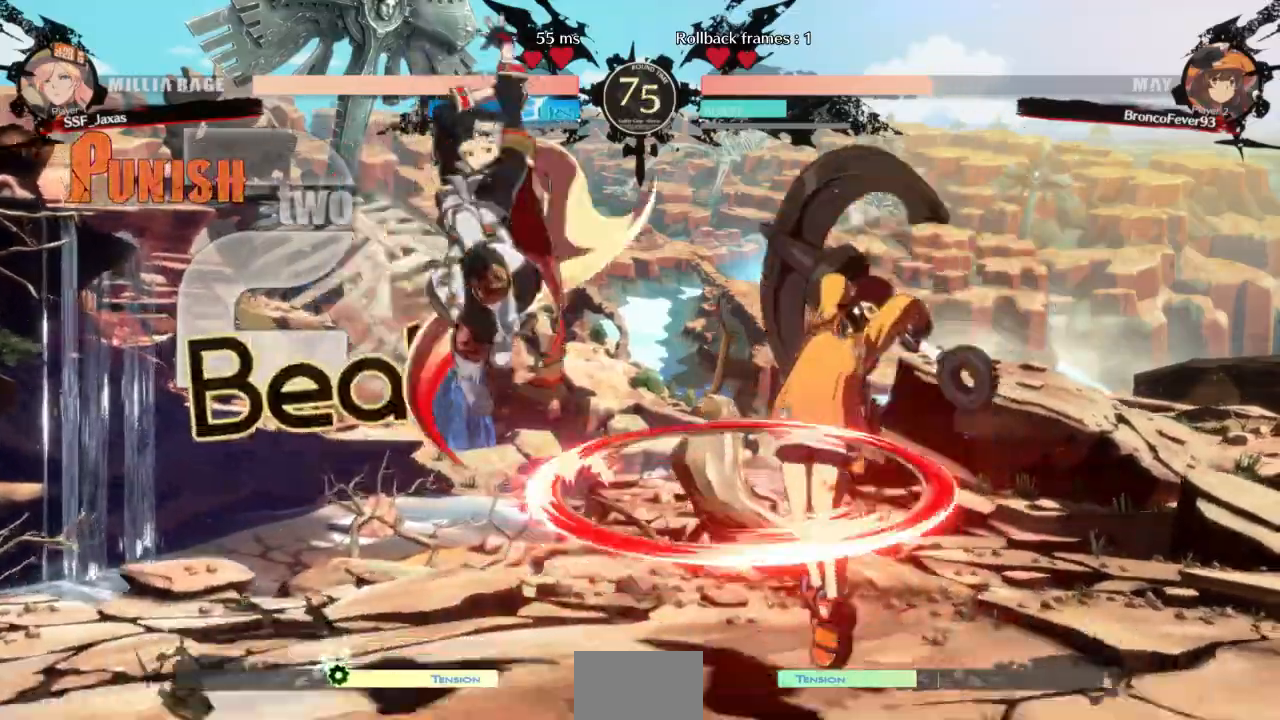
{"dt_ms": 500, "buttons": ["L1"]}
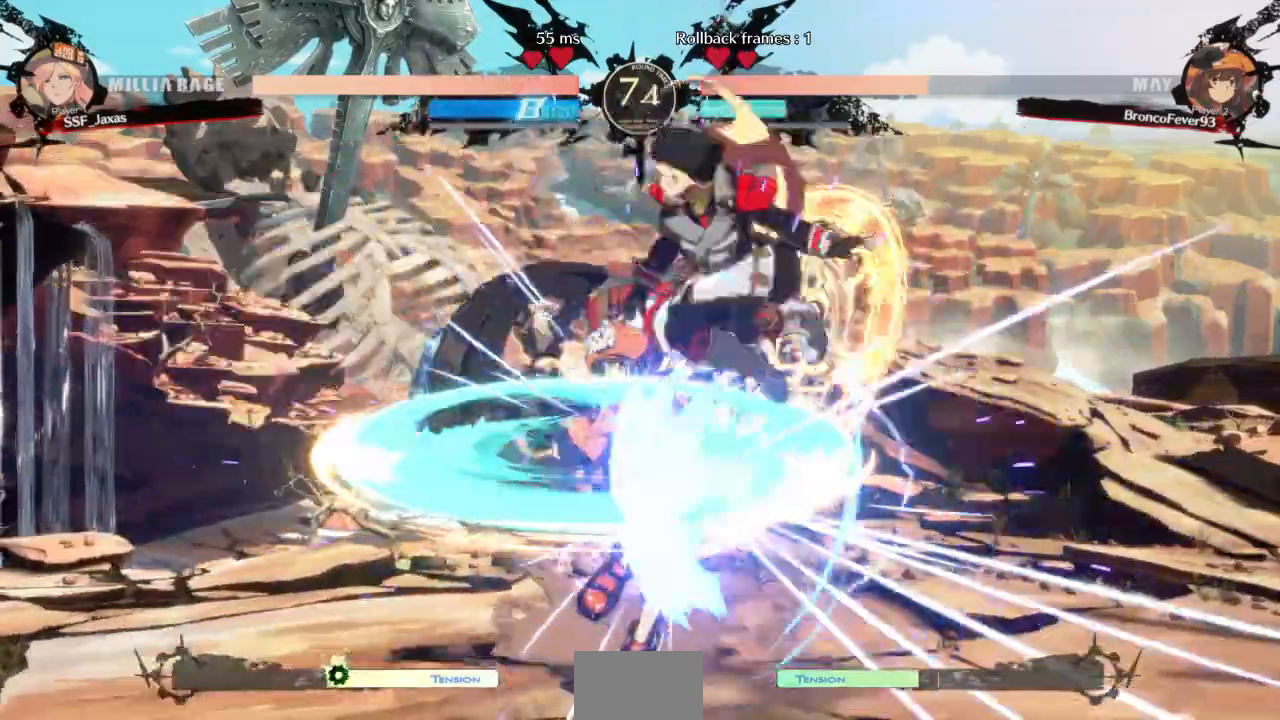
{"dt_ms": 500, "buttons": ["DPAD_DOWN"], "events": [[67, "L1", "up"], [233, "R1", "down"], [367, "R1", "up"], [433, "DPAD_DOWN", "down"]]}
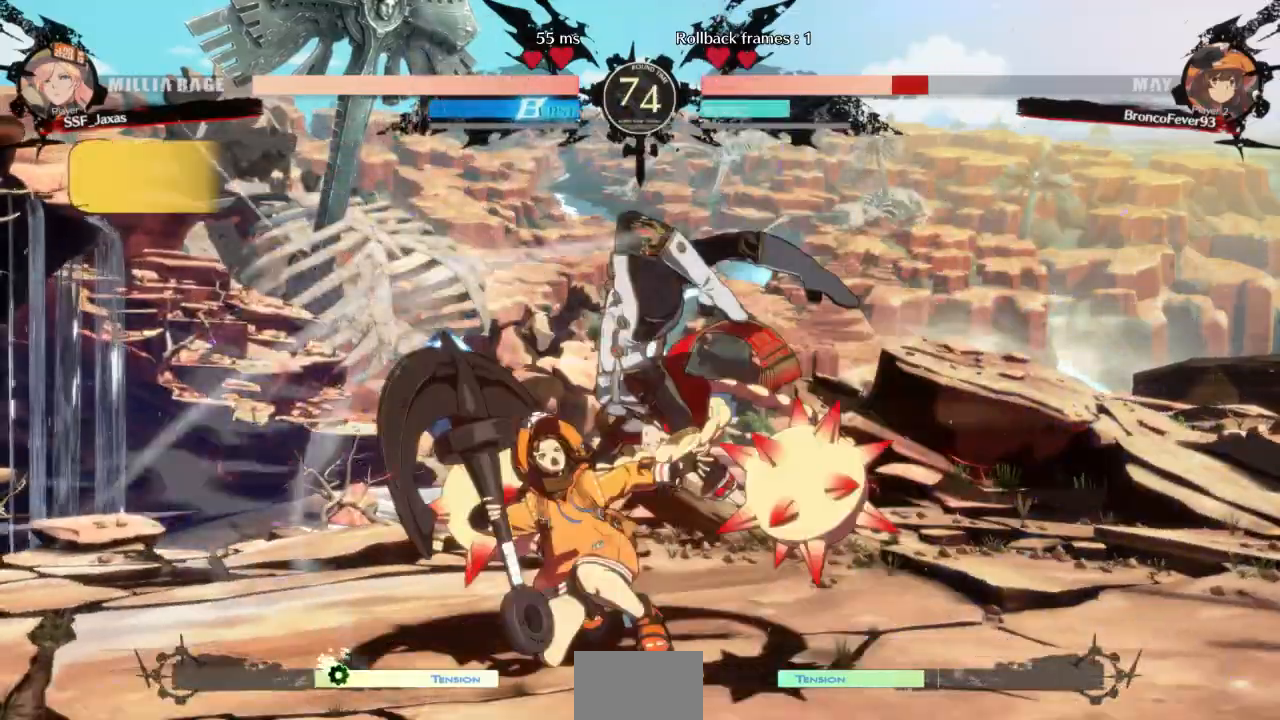
{"dt_ms": 500, "buttons": []}
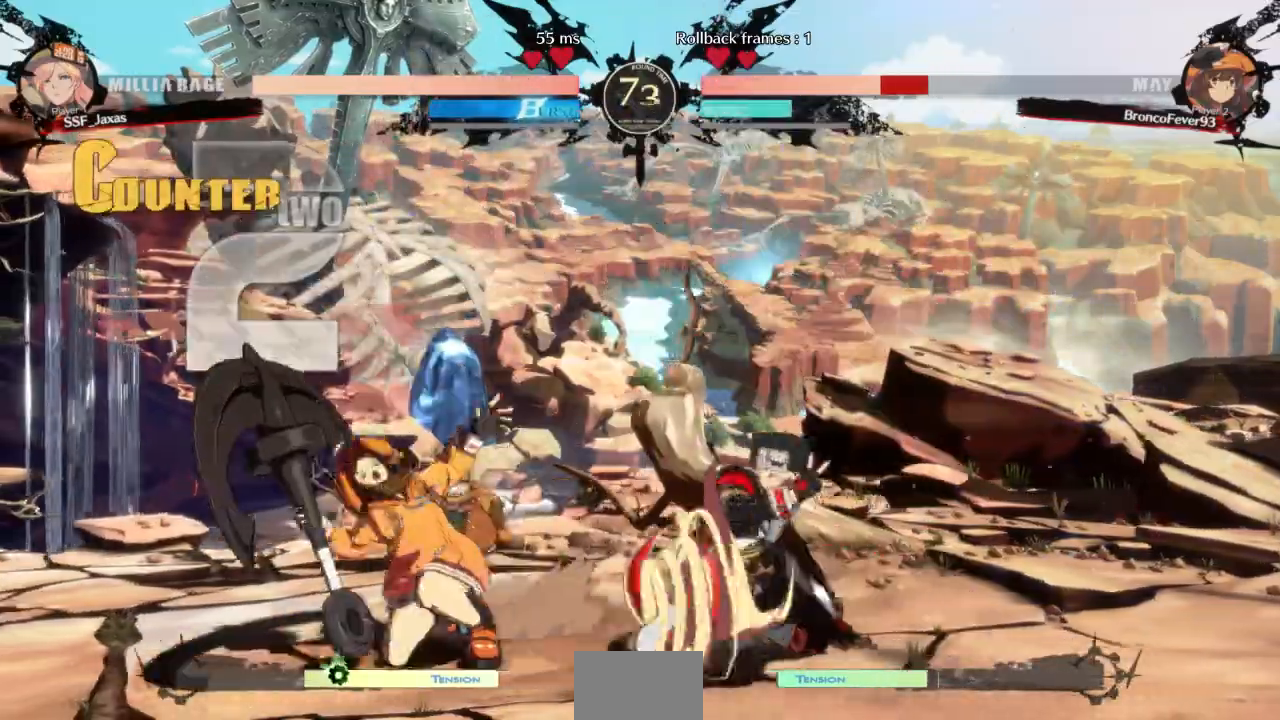
{"dt_ms": 1000, "buttons": []}
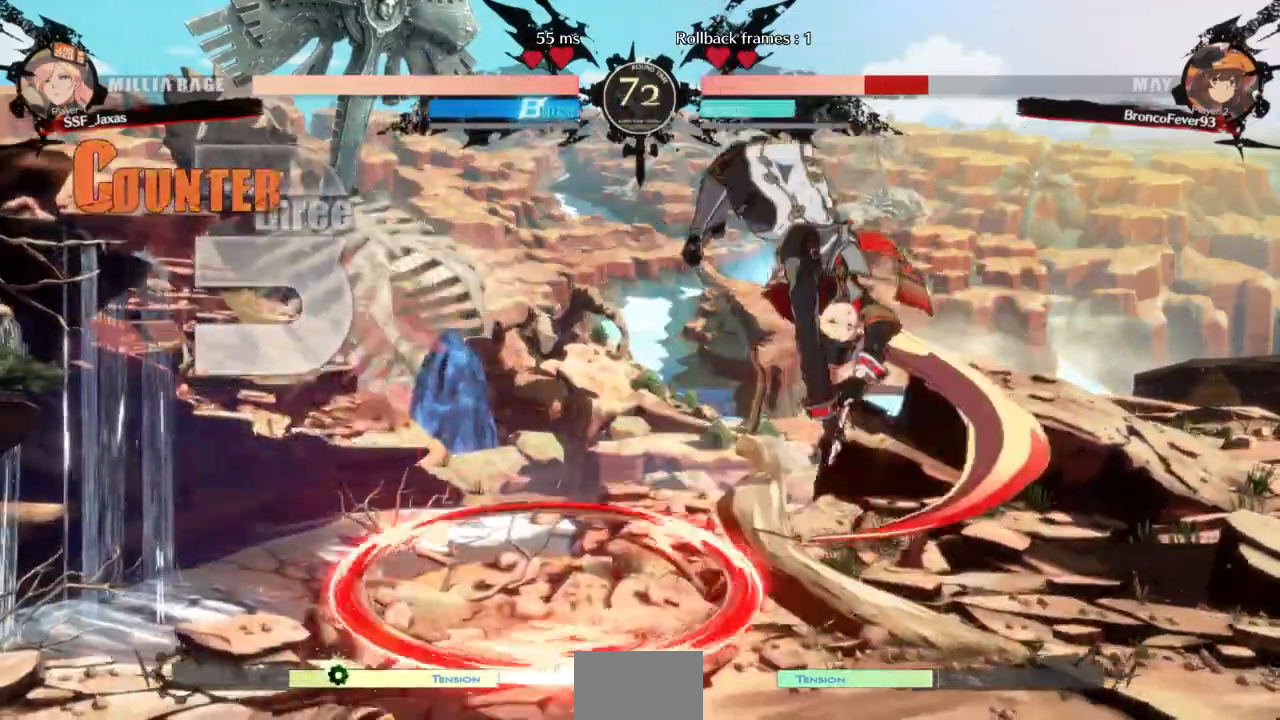
{"dt_ms": 1000, "buttons": []}
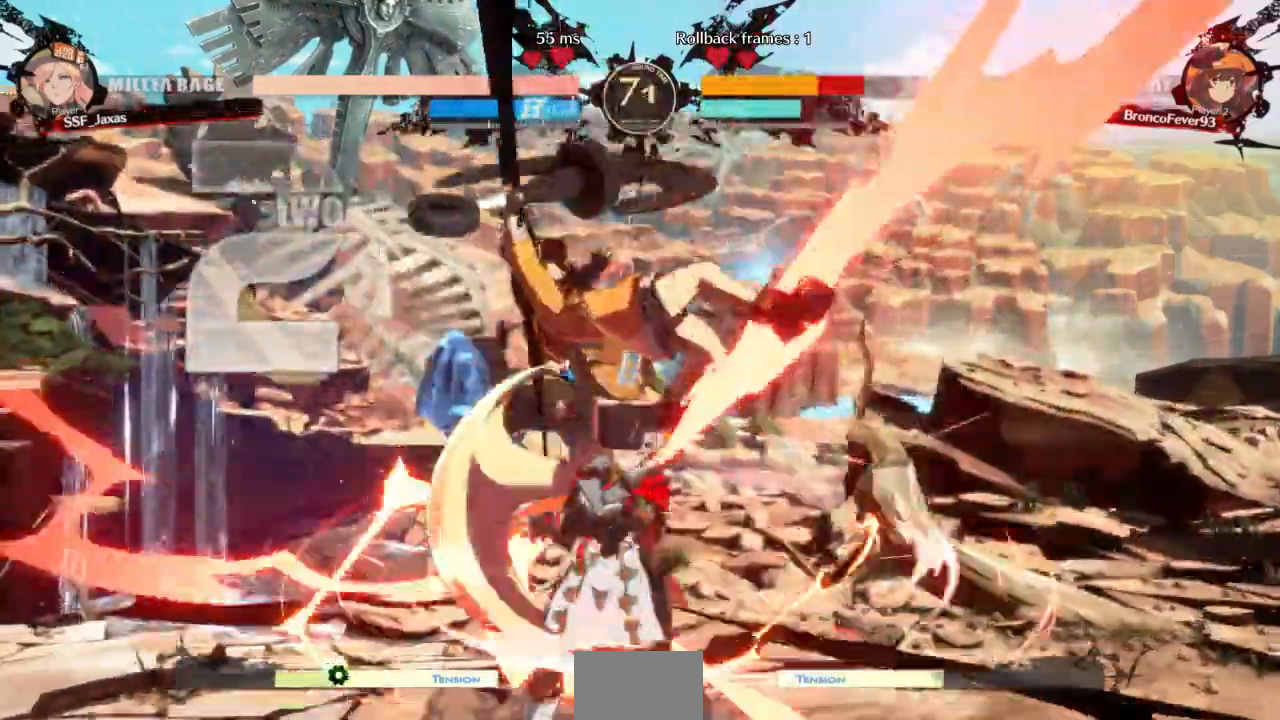
{"dt_ms": 500, "buttons": ["DPAD_LEFT"], "events": [[33, "DPAD_LEFT", "down"], [33, "TRIANGLE", "down"], [133, "TRIANGLE", "up"]]}